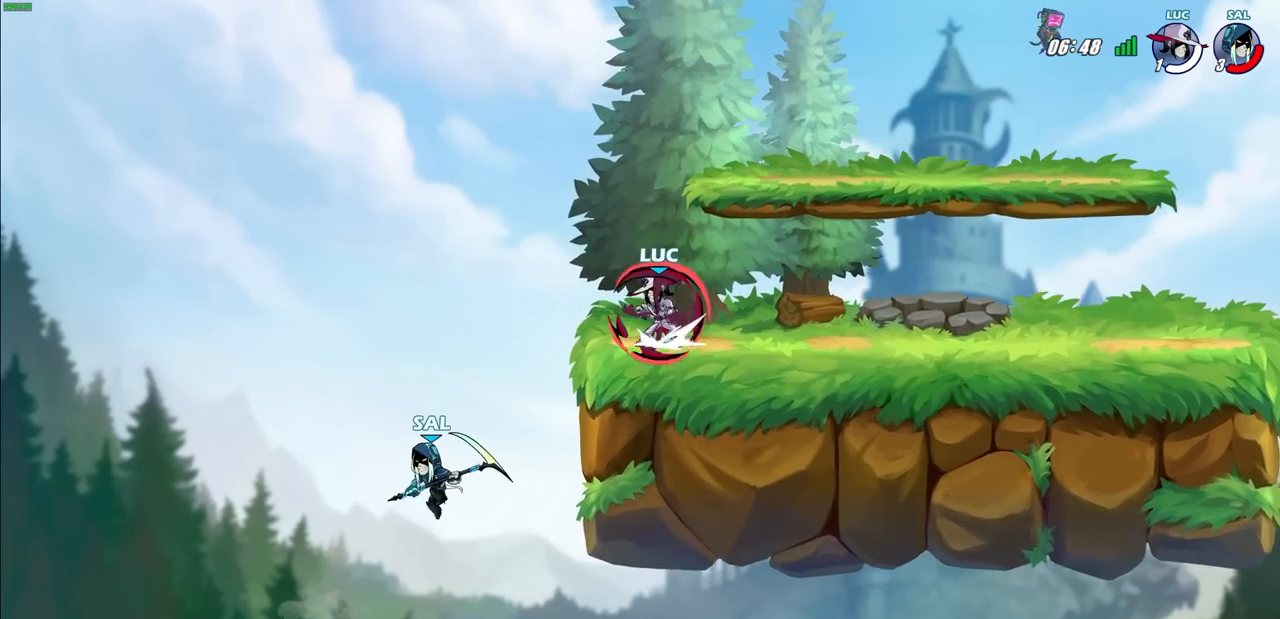
Gameplay with a controller (PlayStation layout); each line is a JSON object with the inputs held at the frame after it. "events" lists button and stick changes between this image and that frame as [ms after this image, input, new state], when the widget could be followed in between. Not read: R3.
{"buttons": [], "left_stick": "center", "right_stick": "center", "events": [[17, "CIRCLE", "down"], [117, "R2", "up"], [217, "left_stick", "down-right"], [267, "CIRCLE", "up"], [367, "left_stick", "center"]]}
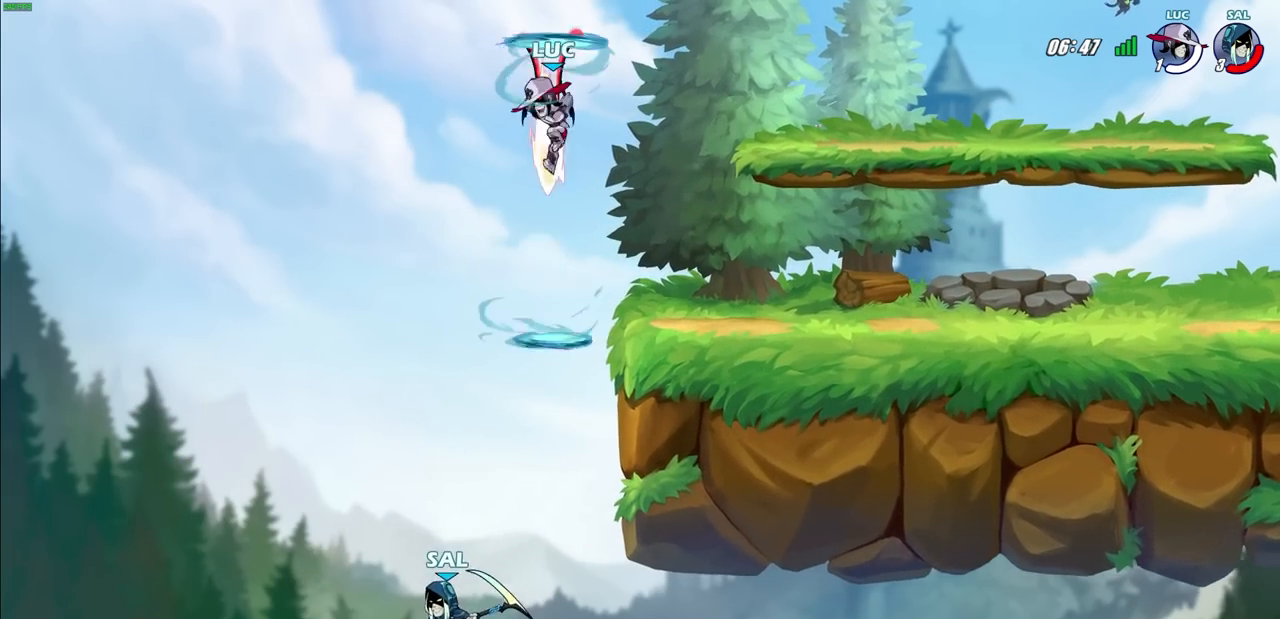
{"buttons": [], "left_stick": "up-left", "right_stick": "center", "events": [[433, "left_stick", "up-left"]]}
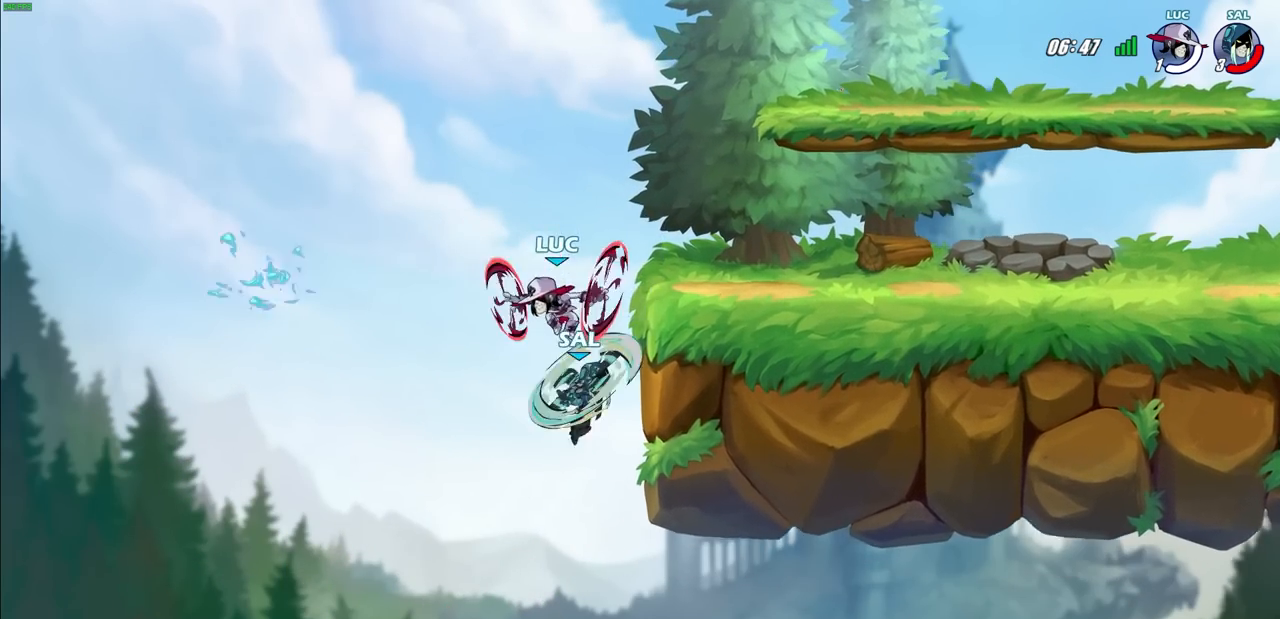
{"buttons": [], "left_stick": "down-left", "right_stick": "center", "events": [[217, "left_stick", "up-right"], [317, "left_stick", "down-right"], [383, "CROSS", "down"], [417, "SQUARE", "down"], [433, "left_stick", "down-left"], [433, "right_stick", "down"], [483, "CROSS", "up"], [483, "SQUARE", "up"], [483, "right_stick", "center"]]}
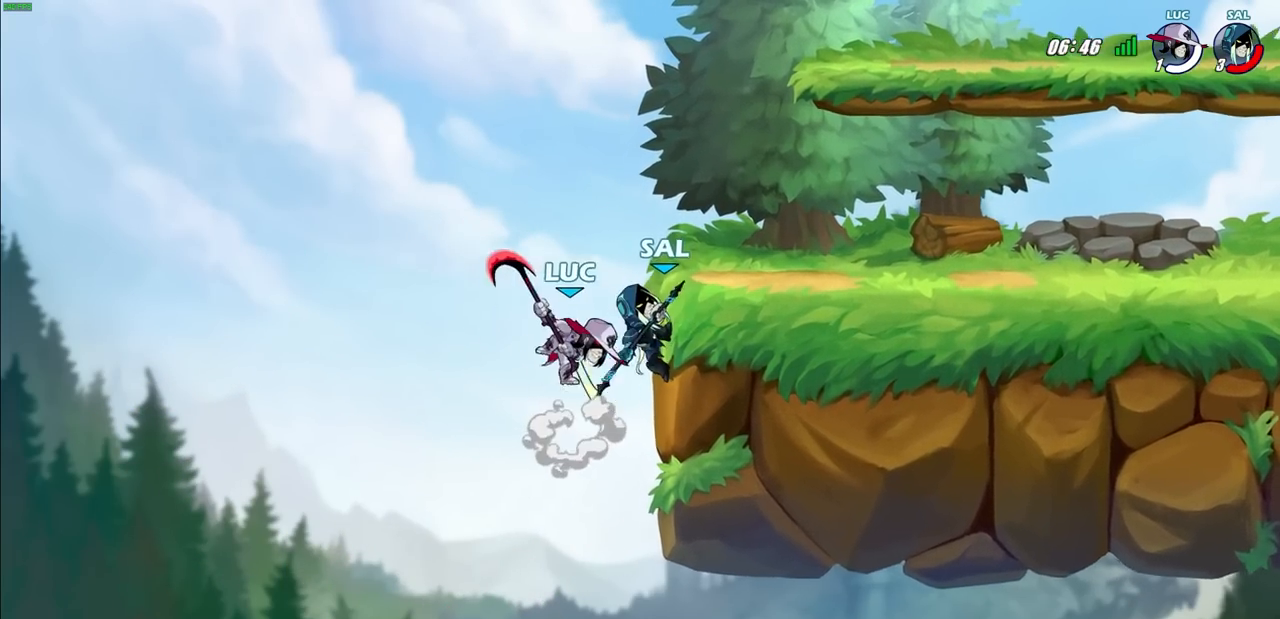
{"buttons": [], "left_stick": "left", "right_stick": "center", "events": [[67, "left_stick", "up-left"], [433, "left_stick", "left"]]}
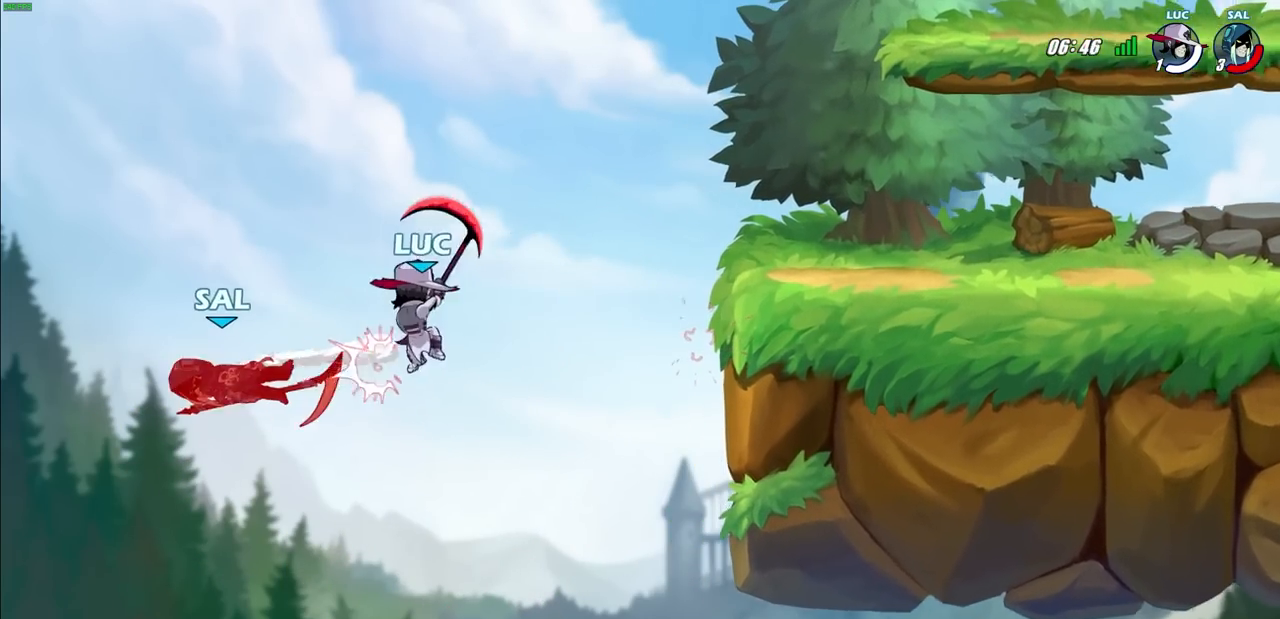
{"buttons": [], "left_stick": "right", "right_stick": "center", "events": [[83, "R1", "down"], [150, "R1", "up"], [217, "left_stick", "center"], [417, "left_stick", "right"]]}
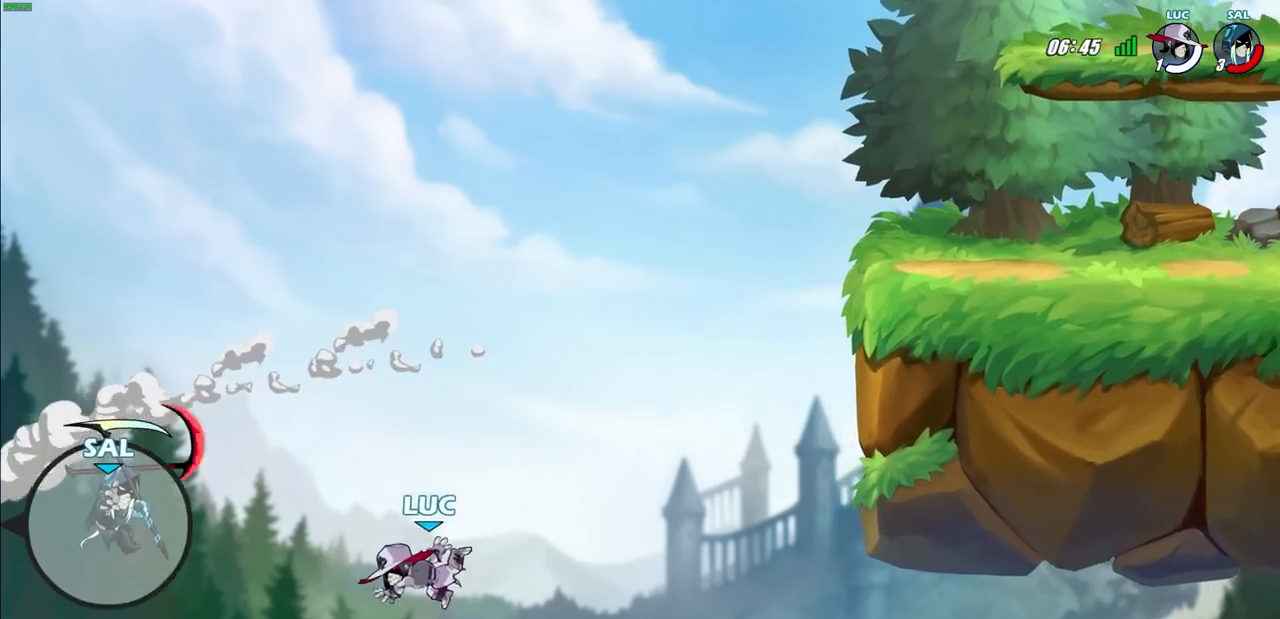
{"buttons": ["CIRCLE"], "left_stick": "up-right", "right_stick": "center", "events": [[150, "CROSS", "down"], [300, "CROSS", "up"], [433, "CIRCLE", "down"], [433, "left_stick", "up-right"]]}
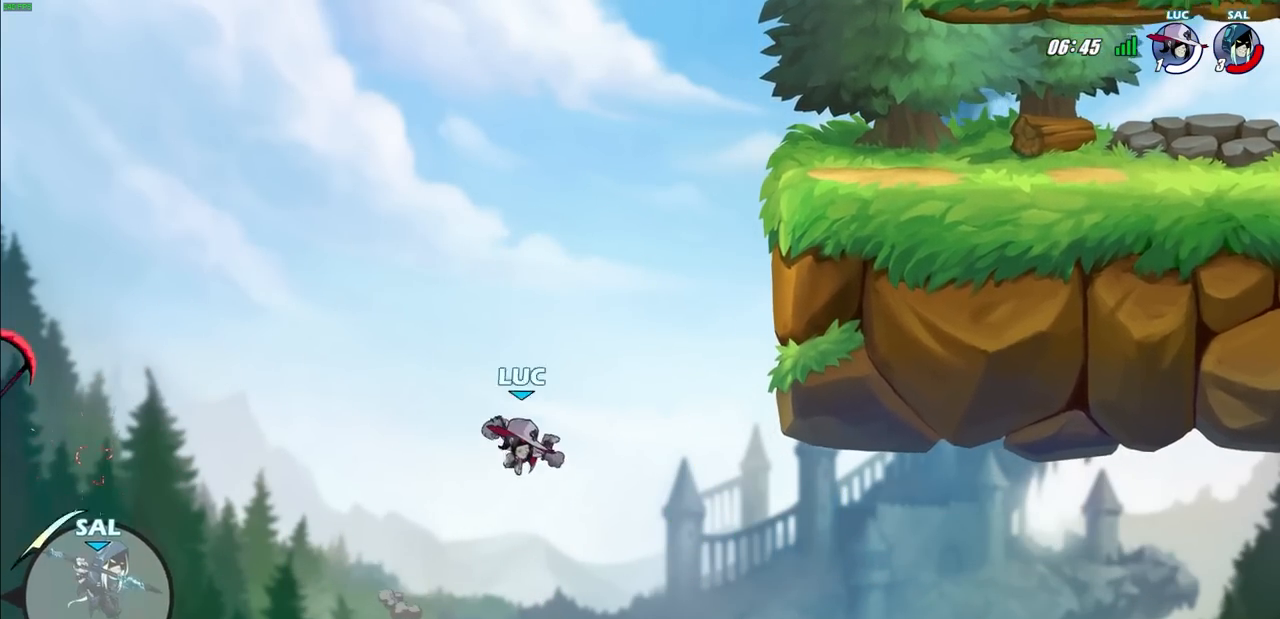
{"buttons": [], "left_stick": "up-right", "right_stick": "center", "events": [[50, "CIRCLE", "up"]]}
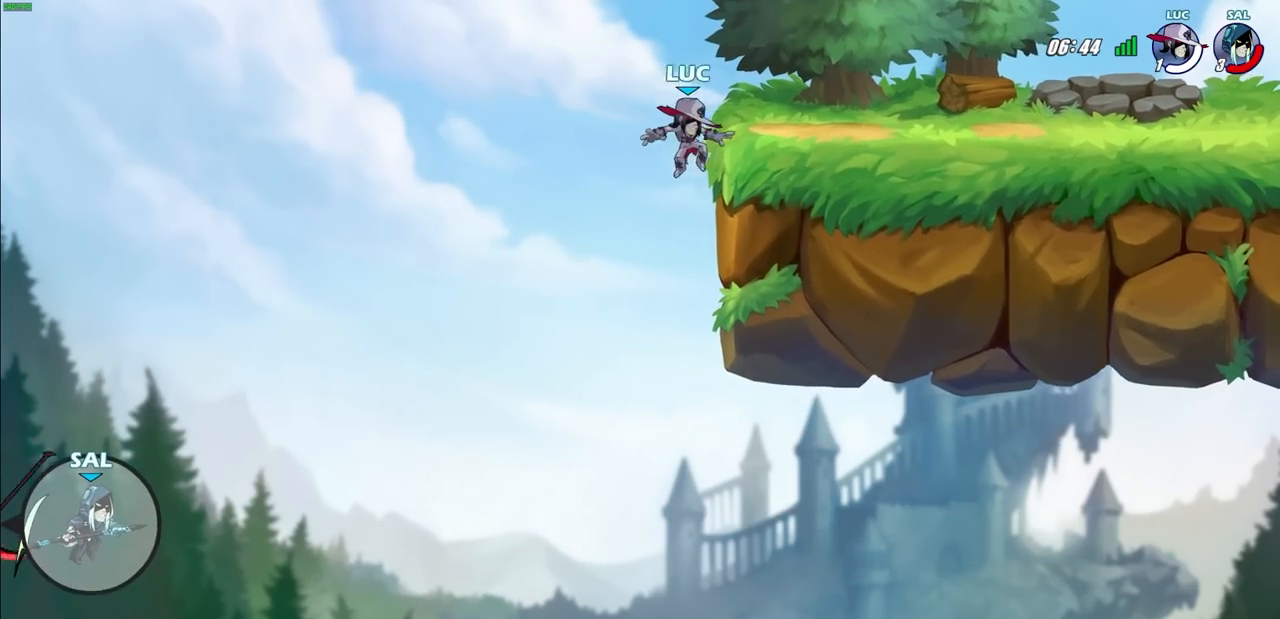
{"buttons": [], "left_stick": "up-left", "right_stick": "center", "events": [[117, "left_stick", "right"], [467, "left_stick", "up-left"]]}
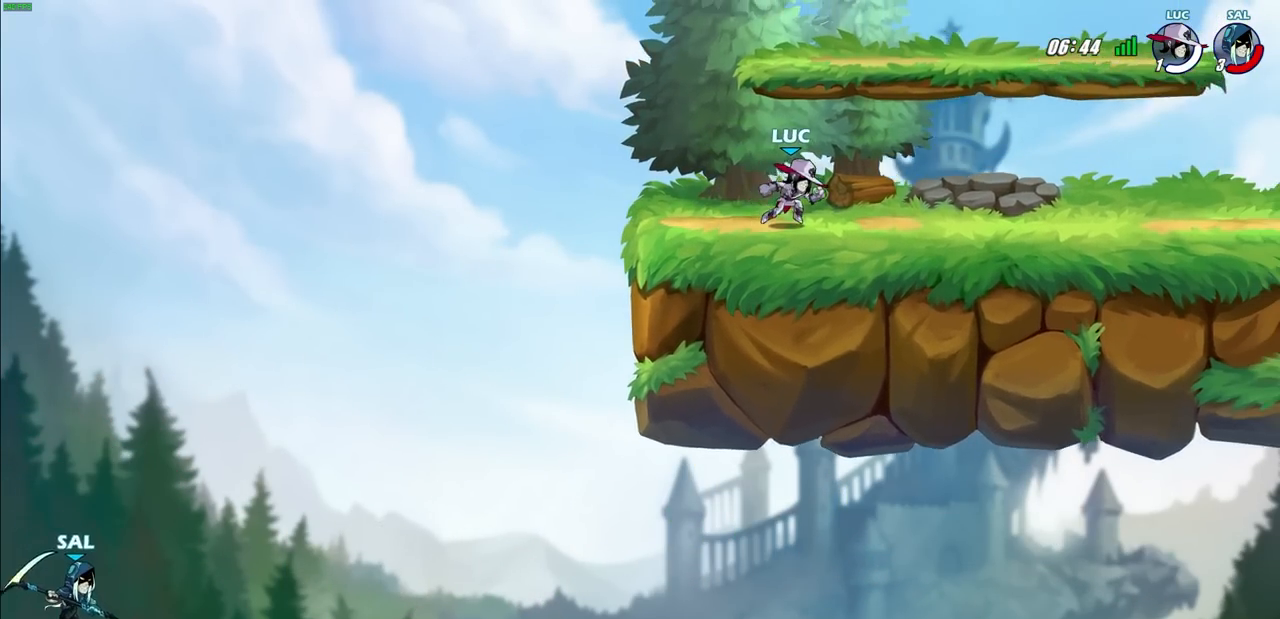
{"buttons": [], "left_stick": "center", "right_stick": "center", "events": [[233, "left_stick", "center"]]}
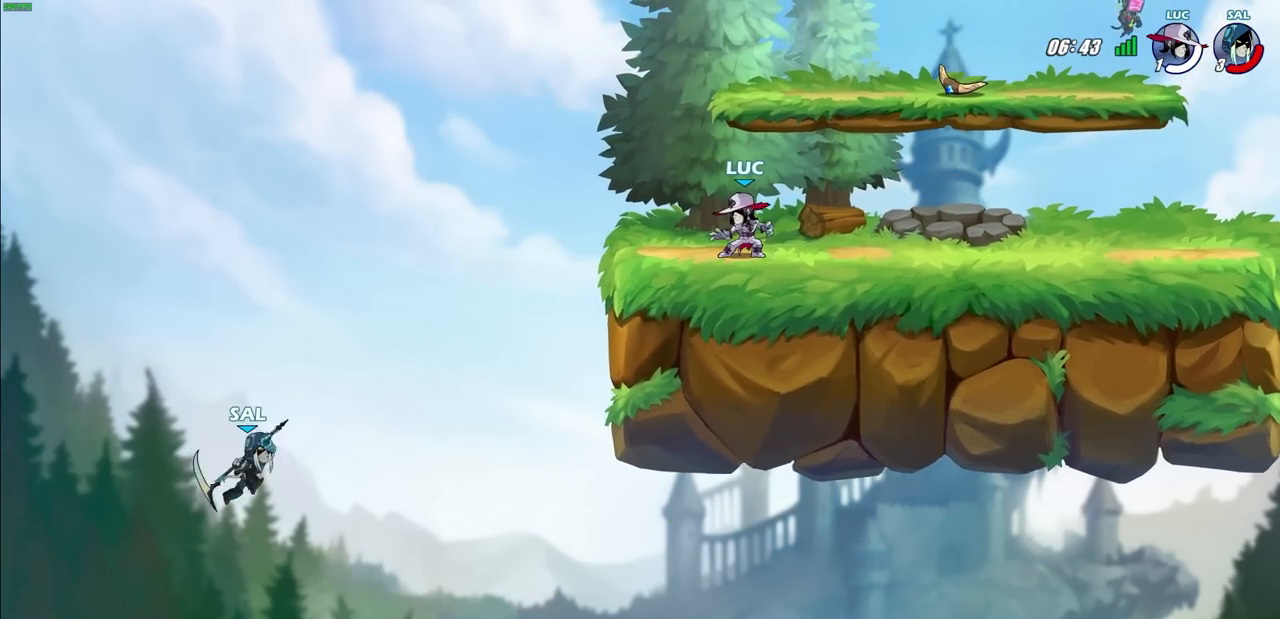
{"buttons": ["CROSS", "CIRCLE"], "left_stick": "down-left", "right_stick": "center", "events": [[183, "left_stick", "left"], [233, "CROSS", "down"], [233, "R2", "down"], [233, "left_stick", "down-left"], [317, "CIRCLE", "down"], [400, "R2", "up"]]}
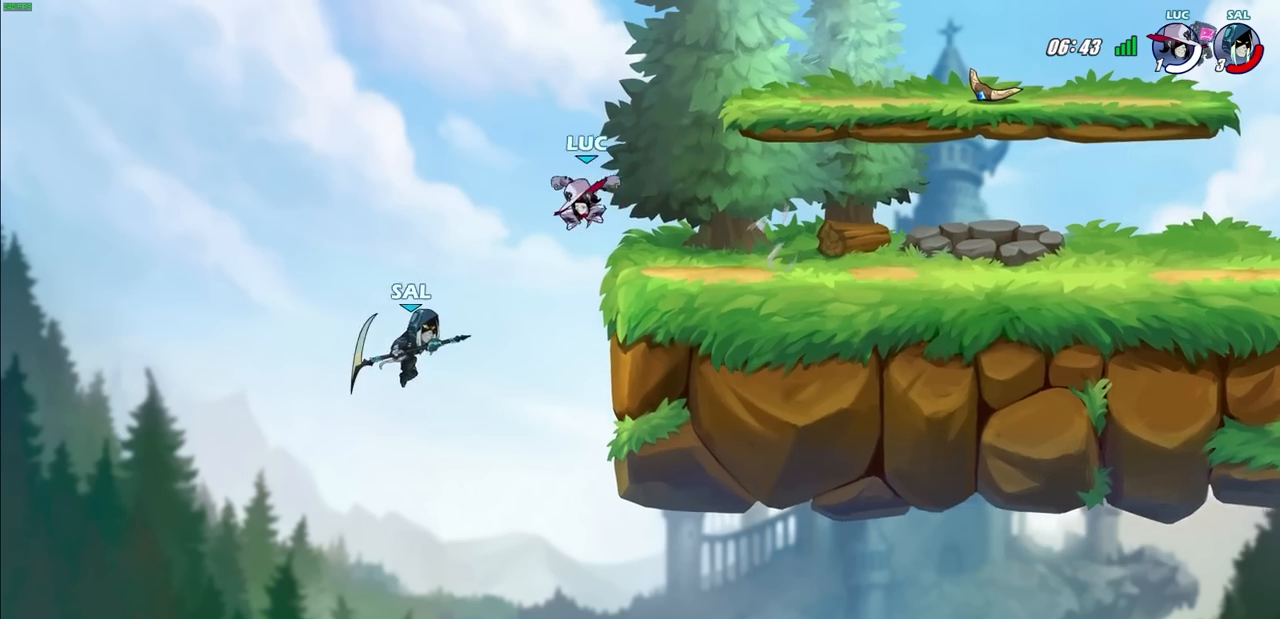
{"buttons": [], "left_stick": "up-right", "right_stick": "center", "events": [[100, "CROSS", "up"], [467, "CIRCLE", "up"], [483, "left_stick", "up-right"]]}
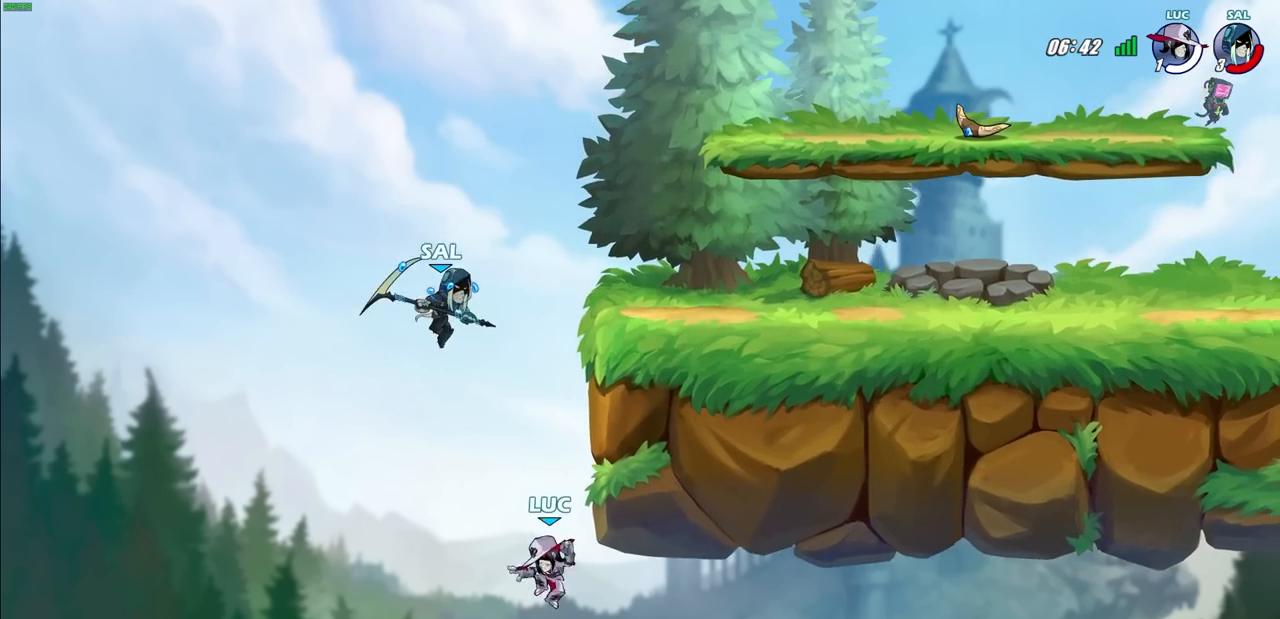
{"buttons": [], "left_stick": "right", "right_stick": "center", "events": [[17, "left_stick", "center"], [150, "CROSS", "down"], [183, "left_stick", "up-right"], [233, "CIRCLE", "down"], [250, "CROSS", "up"], [250, "left_stick", "up"], [333, "CIRCLE", "up"], [350, "left_stick", "up-right"], [483, "left_stick", "right"]]}
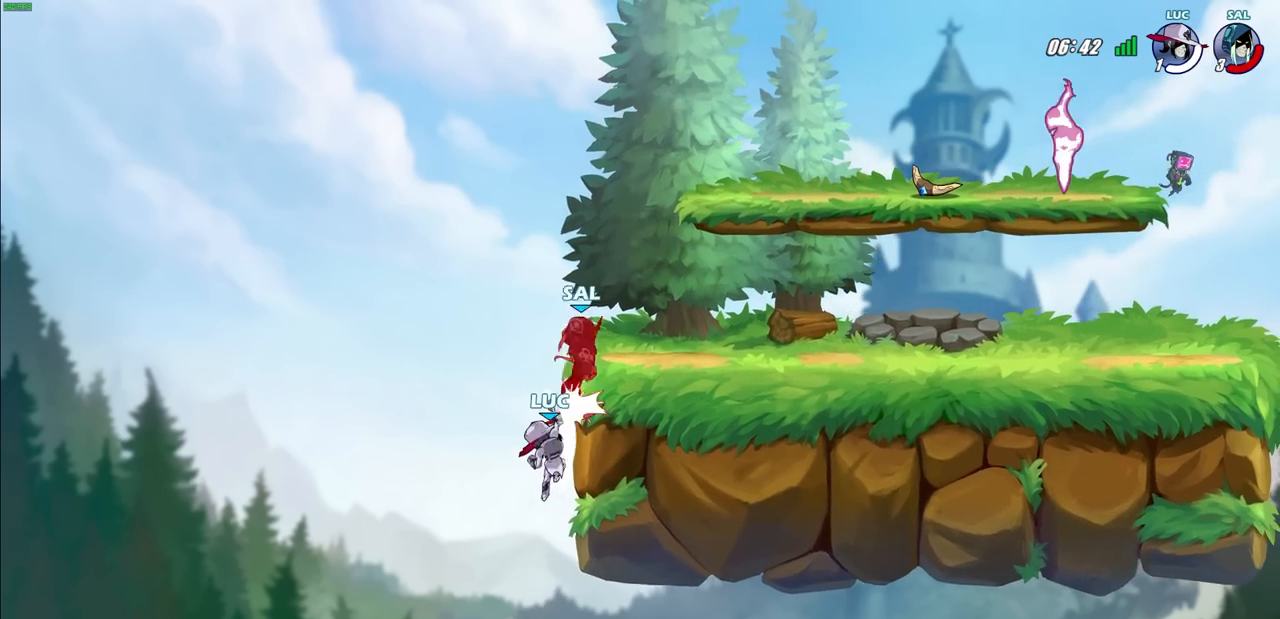
{"buttons": ["CROSS"], "left_stick": "center", "right_stick": "center", "events": [[400, "left_stick", "center"], [467, "CROSS", "down"]]}
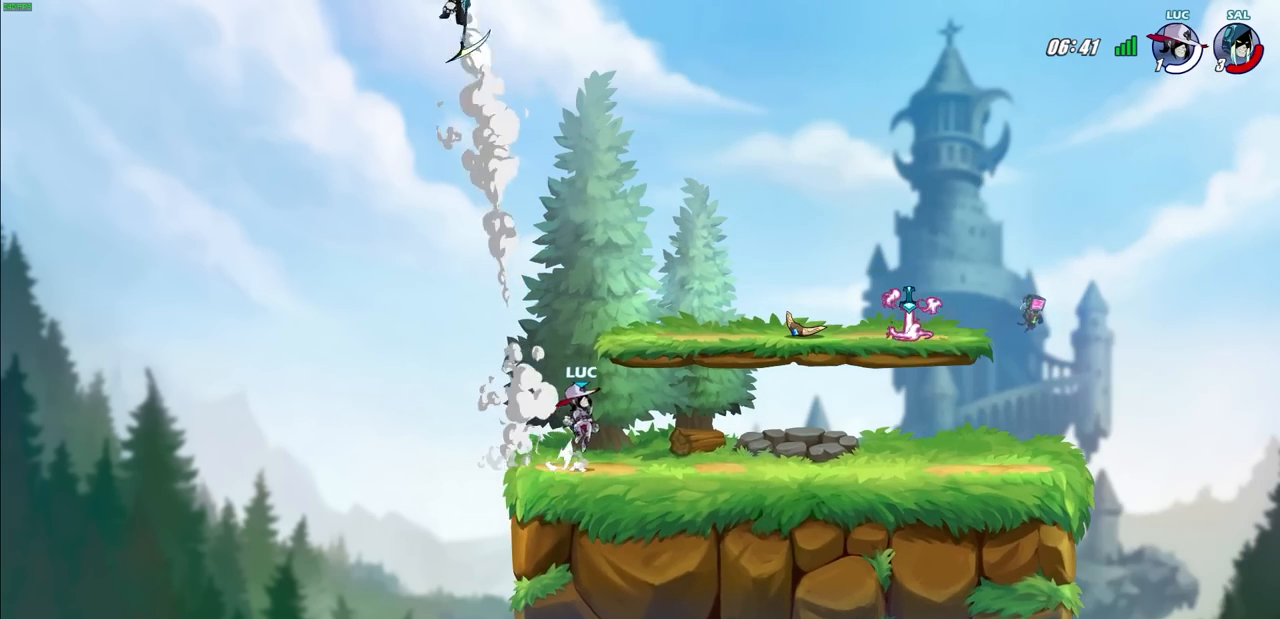
{"buttons": ["CROSS"], "left_stick": "left", "right_stick": "center", "events": [[100, "CROSS", "up"], [250, "CROSS", "down"], [417, "CROSS", "up"], [450, "left_stick", "left"], [500, "CROSS", "down"]]}
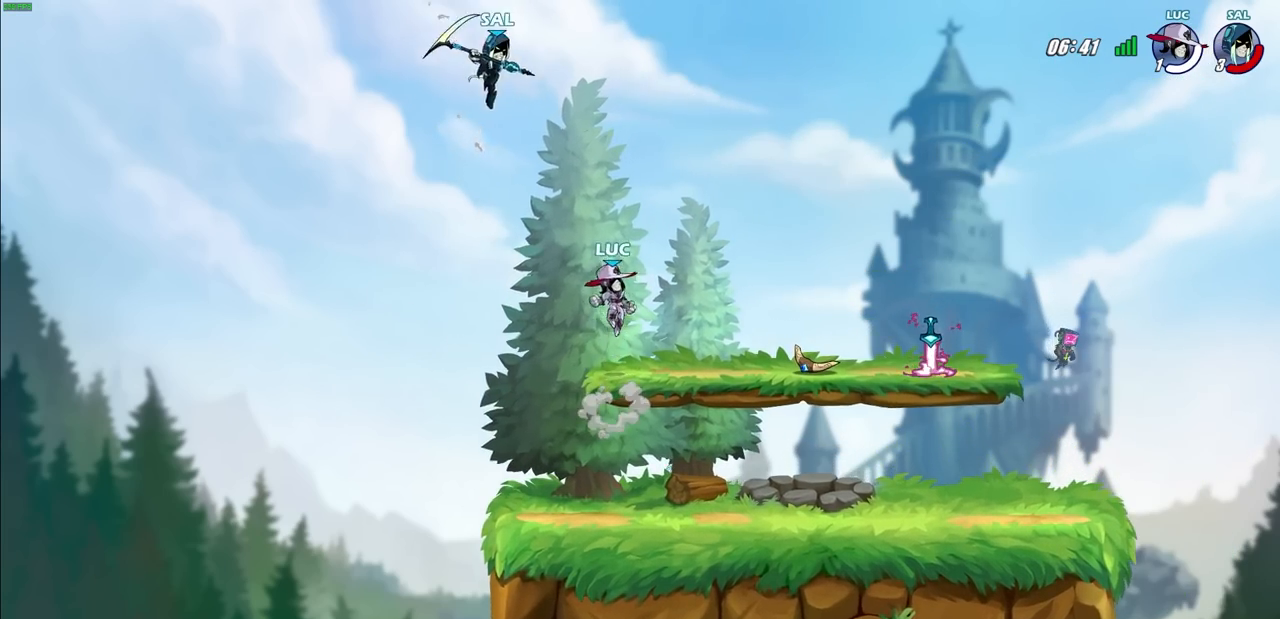
{"buttons": [], "left_stick": "up-right", "right_stick": "center", "events": [[100, "CIRCLE", "down"], [117, "CROSS", "up"], [167, "CIRCLE", "up"], [500, "left_stick", "up-right"]]}
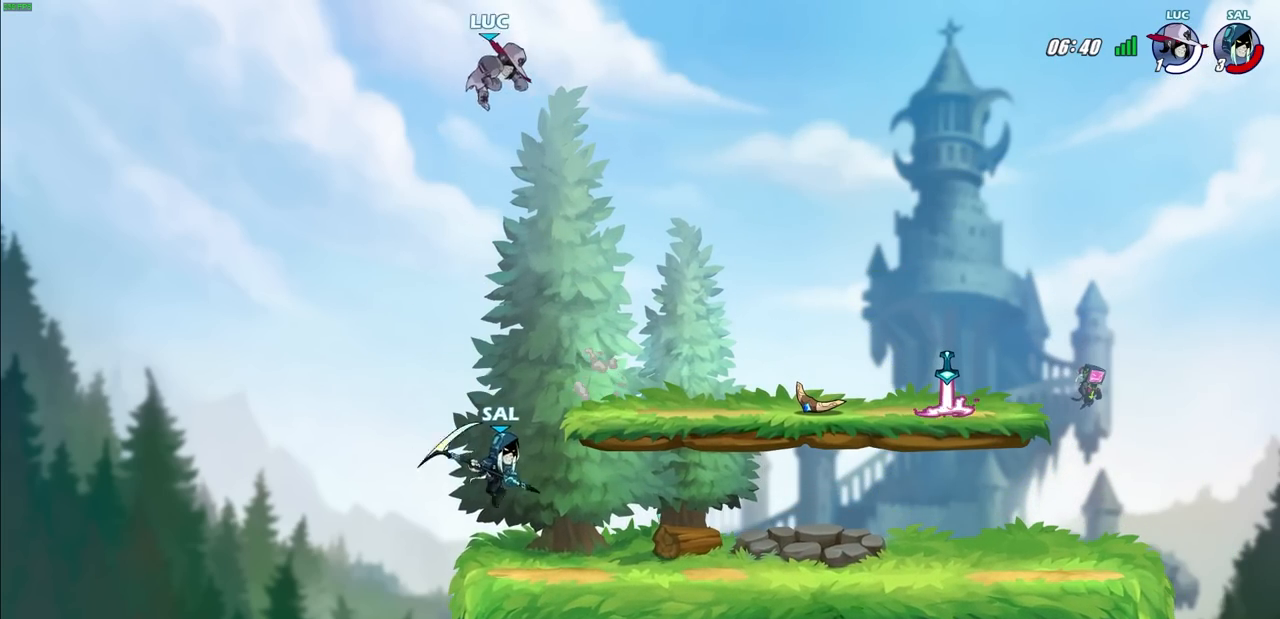
{"buttons": [], "left_stick": "right", "right_stick": "center", "events": [[150, "left_stick", "right"]]}
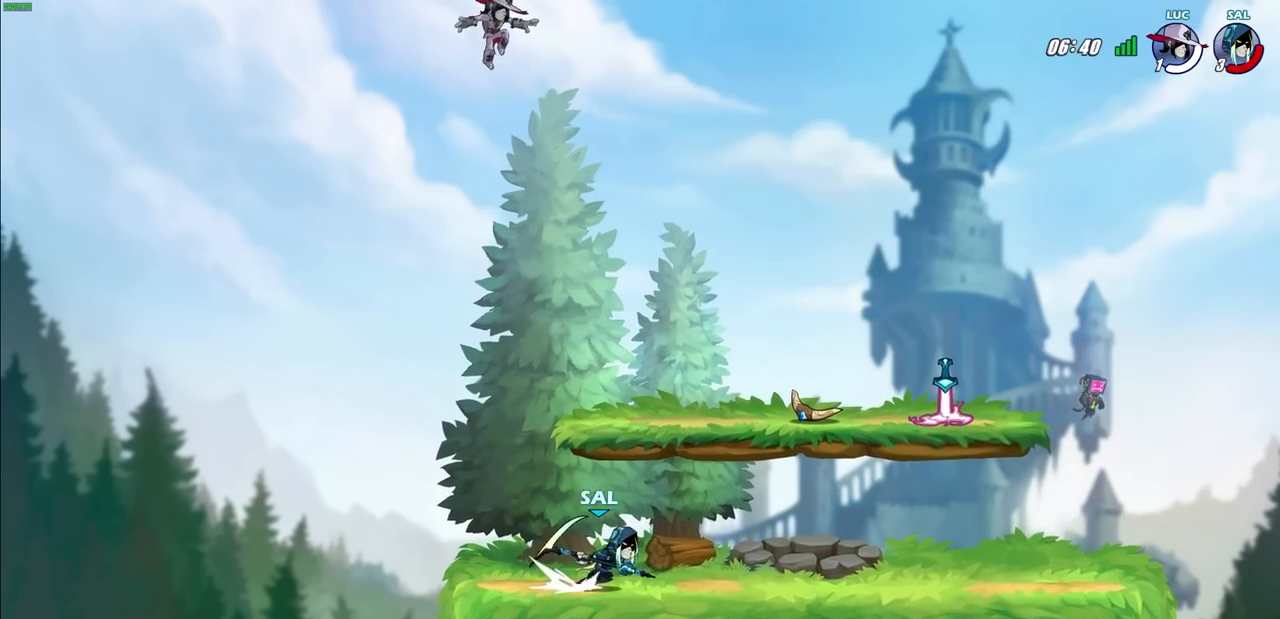
{"buttons": [], "left_stick": "down-left", "right_stick": "center", "events": [[117, "left_stick", "down-left"]]}
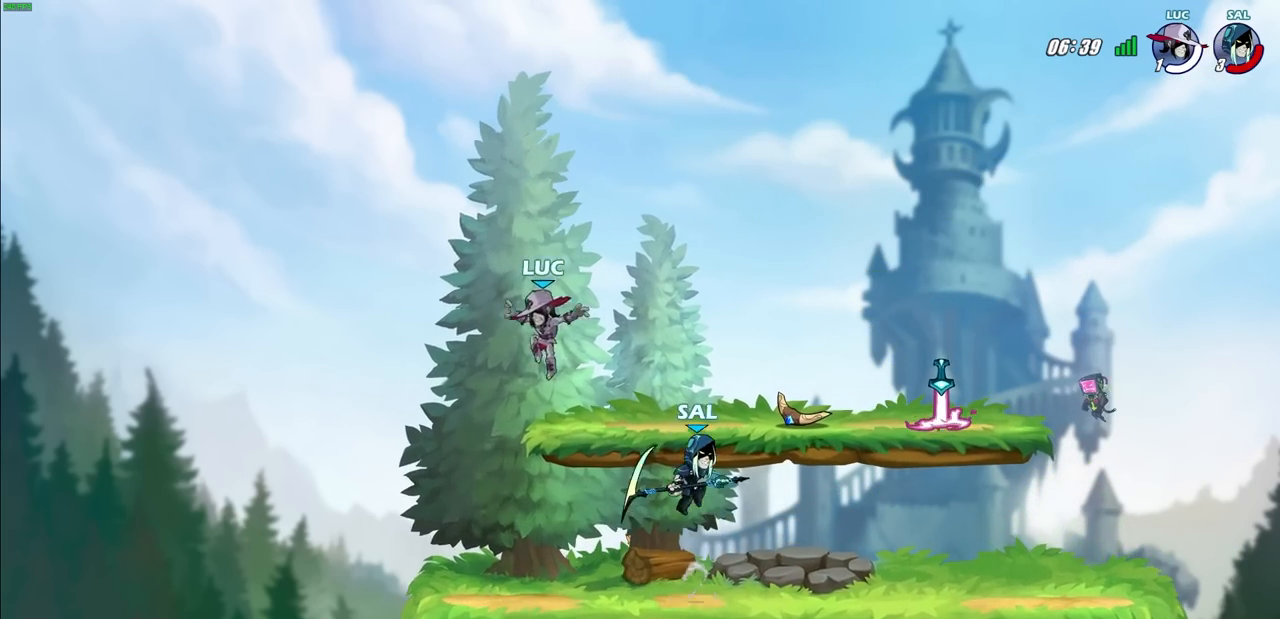
{"buttons": [], "left_stick": "up-left", "right_stick": "center", "events": [[150, "left_stick", "down-right"], [267, "left_stick", "right"], [383, "left_stick", "left"], [483, "left_stick", "up-left"]]}
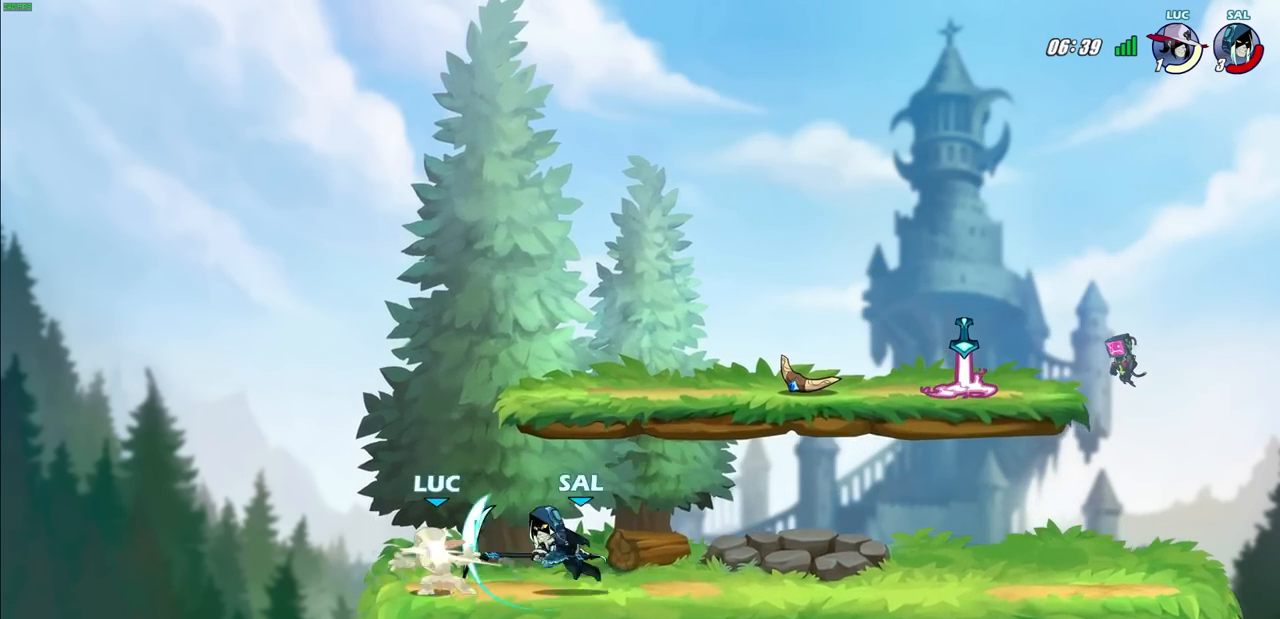
{"buttons": [], "left_stick": "down", "right_stick": "center", "events": [[150, "left_stick", "right"], [267, "left_stick", "center"], [333, "left_stick", "up-right"], [467, "left_stick", "down"]]}
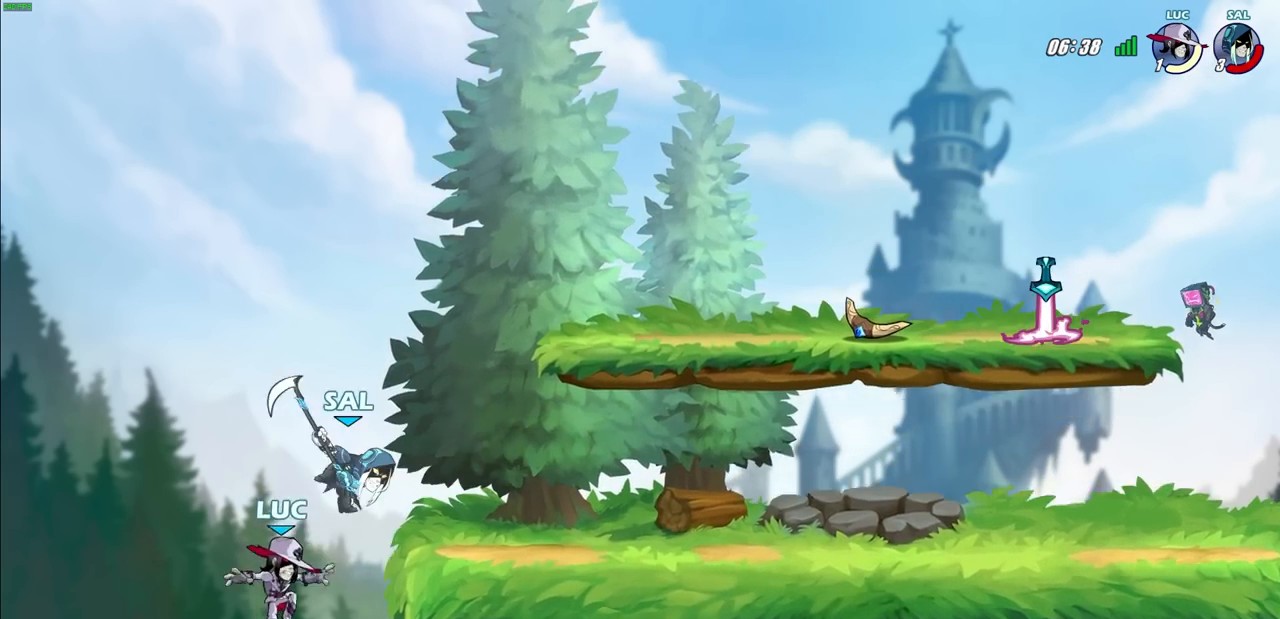
{"buttons": ["L3"], "left_stick": "left", "right_stick": "center", "events": [[200, "left_stick", "down-left"], [333, "CROSS", "down"], [333, "left_stick", "left"], [383, "CIRCLE", "down"], [400, "CROSS", "up"], [400, "L3", "down"], [450, "CIRCLE", "up"]]}
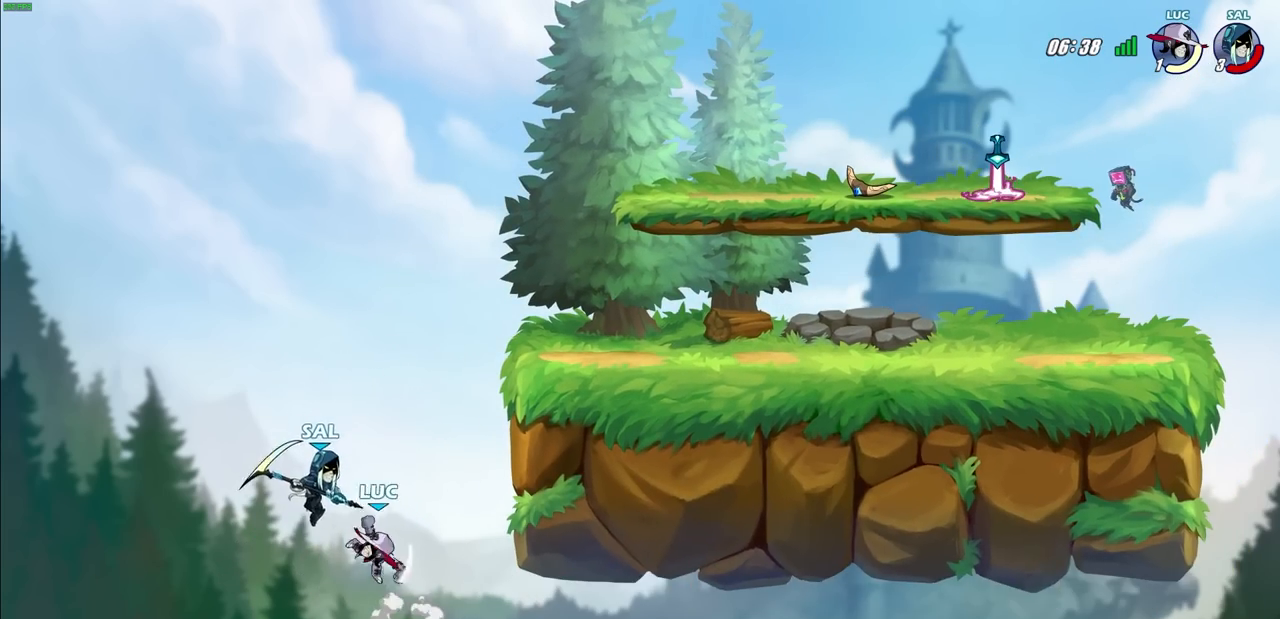
{"buttons": [], "left_stick": "right", "right_stick": "center", "events": [[167, "L3", "up"], [233, "left_stick", "right"]]}
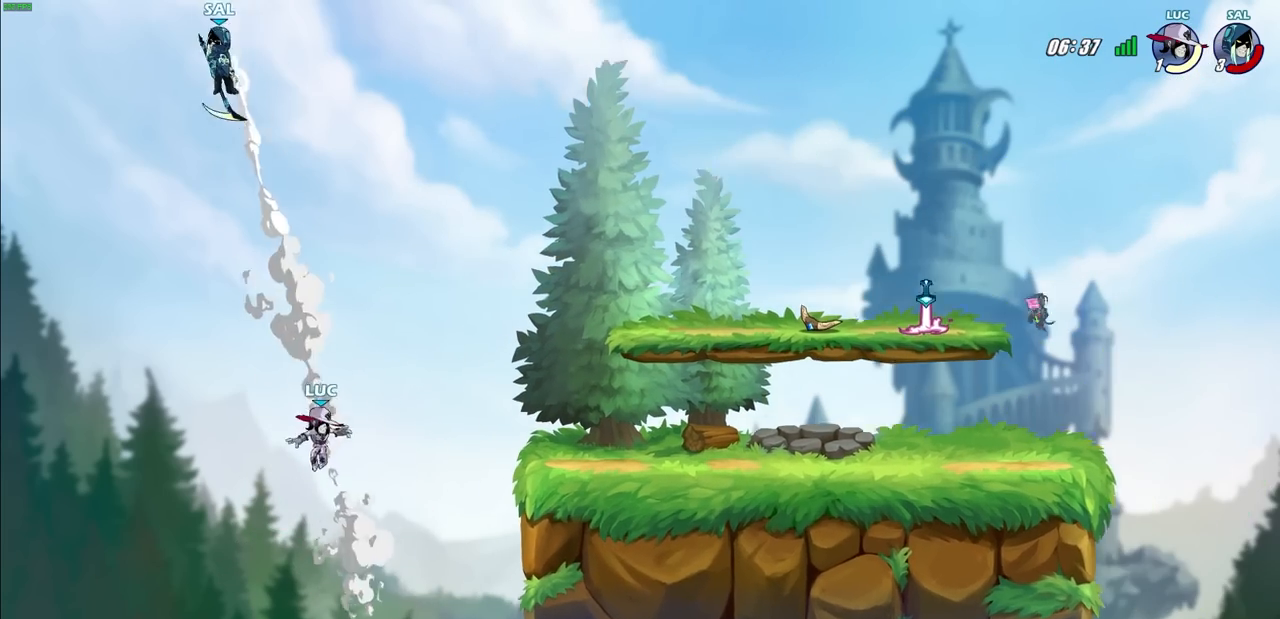
{"buttons": ["R2"], "left_stick": "right", "right_stick": "center", "events": [[283, "R2", "down"]]}
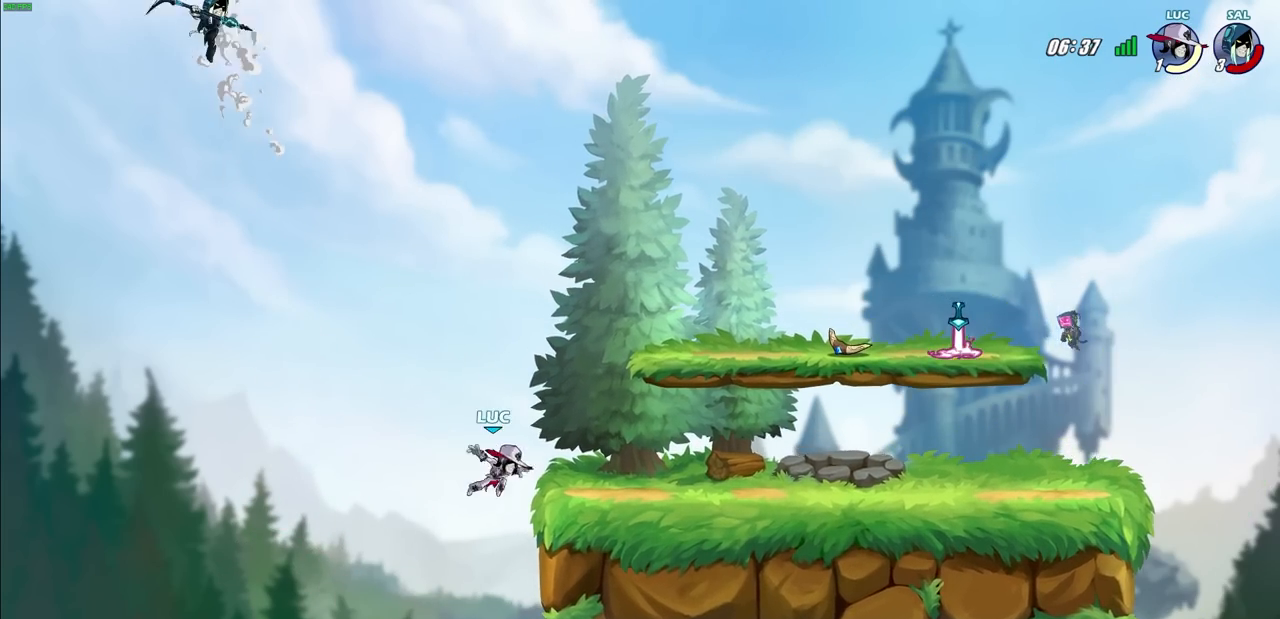
{"buttons": [], "left_stick": "right", "right_stick": "center", "events": [[83, "R2", "up"], [233, "left_stick", "up-left"], [383, "left_stick", "up-right"], [483, "left_stick", "right"]]}
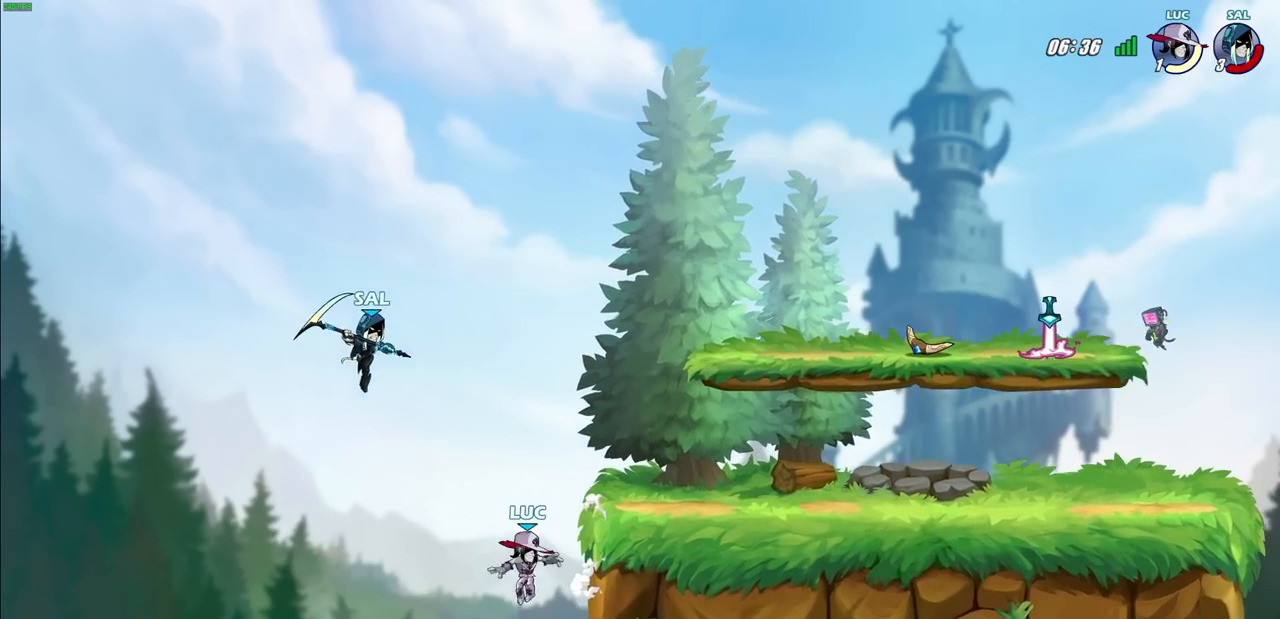
{"buttons": [], "left_stick": "down-left", "right_stick": "center", "events": [[67, "CROSS", "down"], [167, "CROSS", "up"], [350, "left_stick", "down-left"]]}
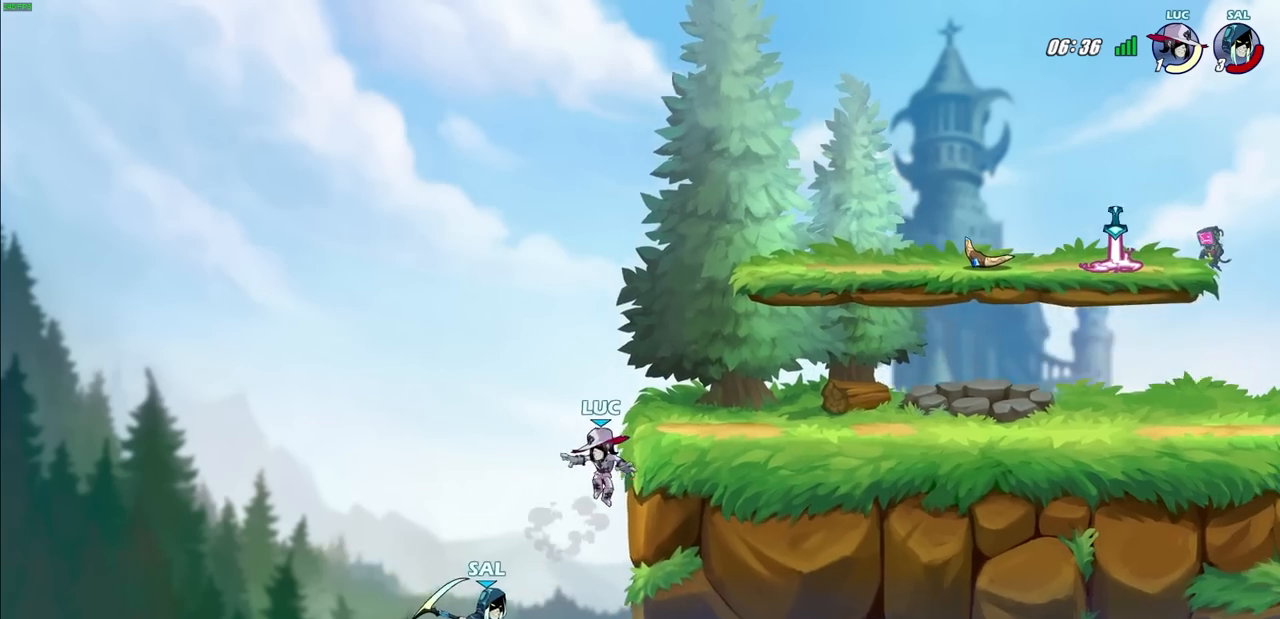
{"buttons": [], "left_stick": "right", "right_stick": "center", "events": [[83, "left_stick", "up-left"], [133, "CIRCLE", "down"], [217, "left_stick", "up-right"], [233, "CIRCLE", "up"], [317, "left_stick", "right"]]}
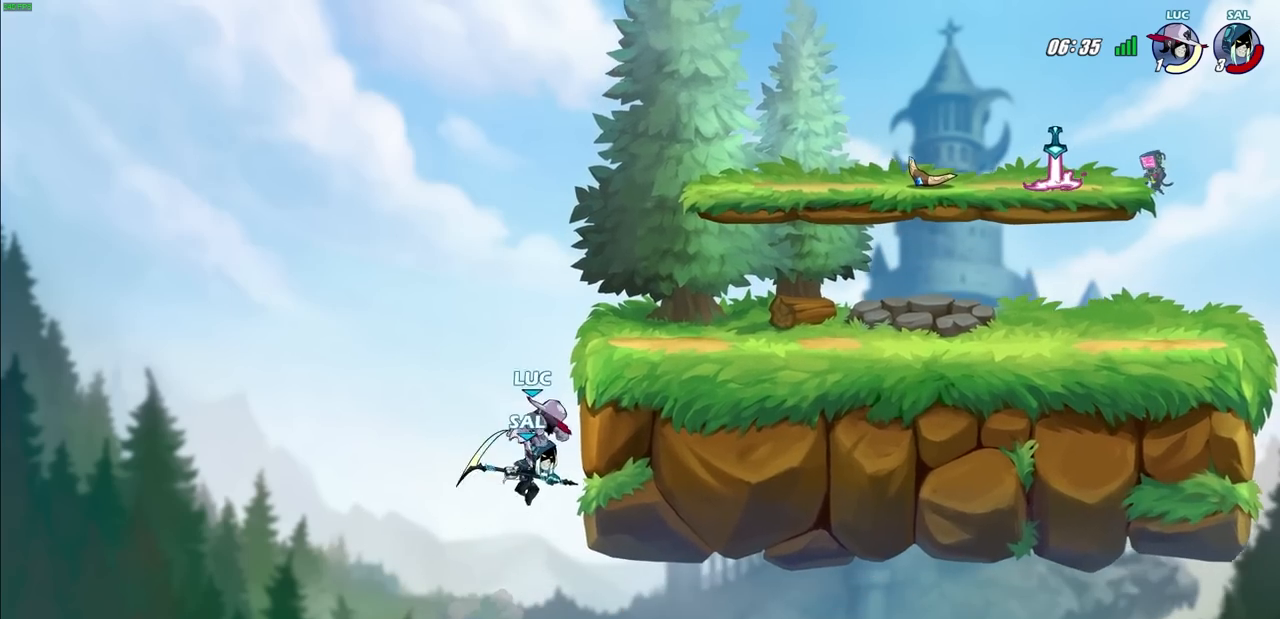
{"buttons": [], "left_stick": "up-right", "right_stick": "center", "events": [[133, "left_stick", "up"], [200, "left_stick", "up-left"], [283, "CROSS", "down"], [433, "left_stick", "up-right"], [483, "CROSS", "up"]]}
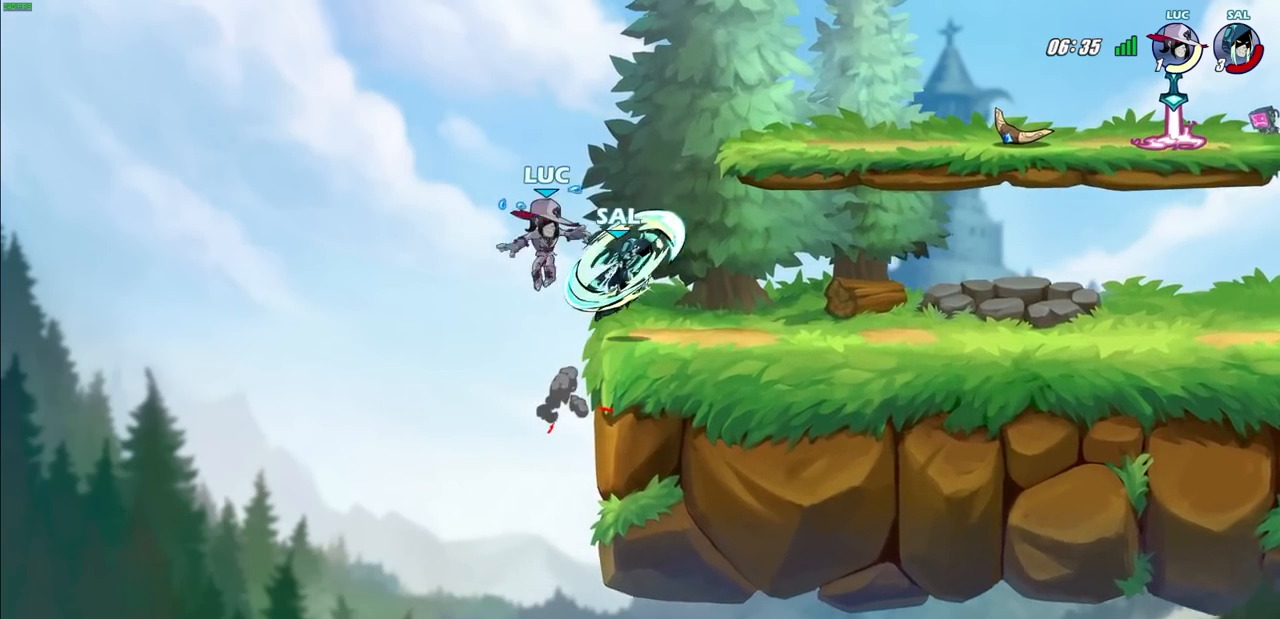
{"buttons": [], "left_stick": "up-left", "right_stick": "center", "events": [[100, "left_stick", "right"], [267, "left_stick", "down"], [467, "left_stick", "up-left"]]}
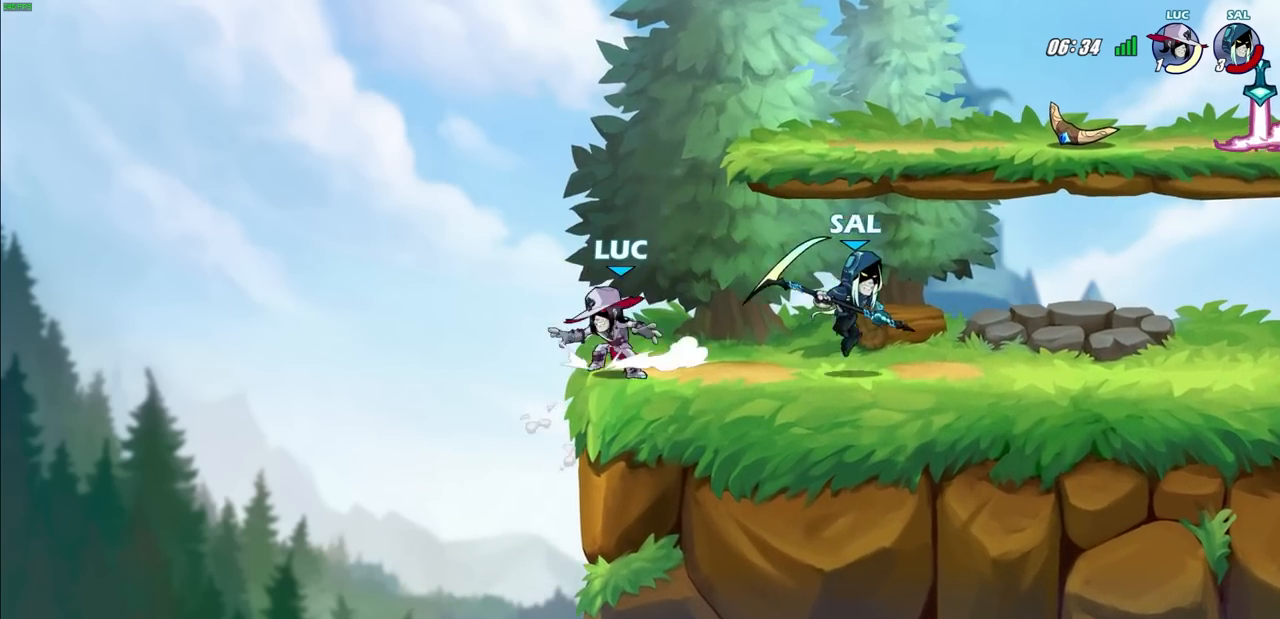
{"buttons": [], "left_stick": "center", "right_stick": "center", "events": [[67, "left_stick", "center"]]}
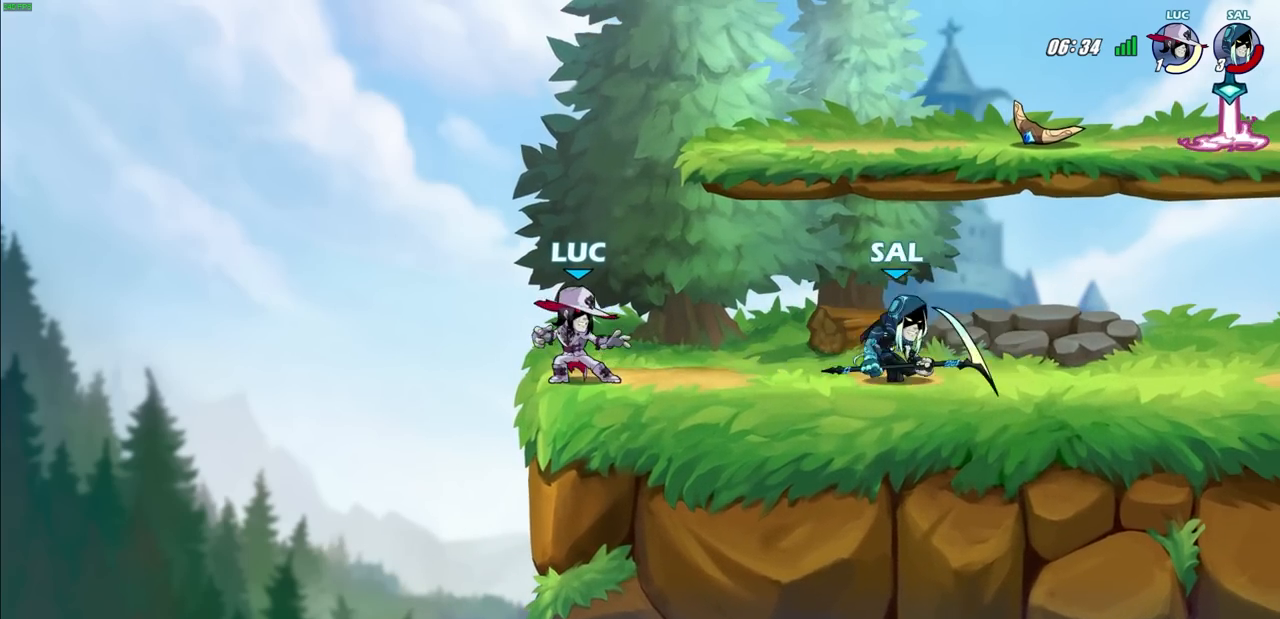
{"buttons": [], "left_stick": "right", "right_stick": "center", "events": [[67, "left_stick", "right"], [133, "R2", "down"], [183, "SQUARE", "down"], [283, "R2", "up"], [283, "SQUARE", "up"], [283, "left_stick", "center"], [500, "left_stick", "right"]]}